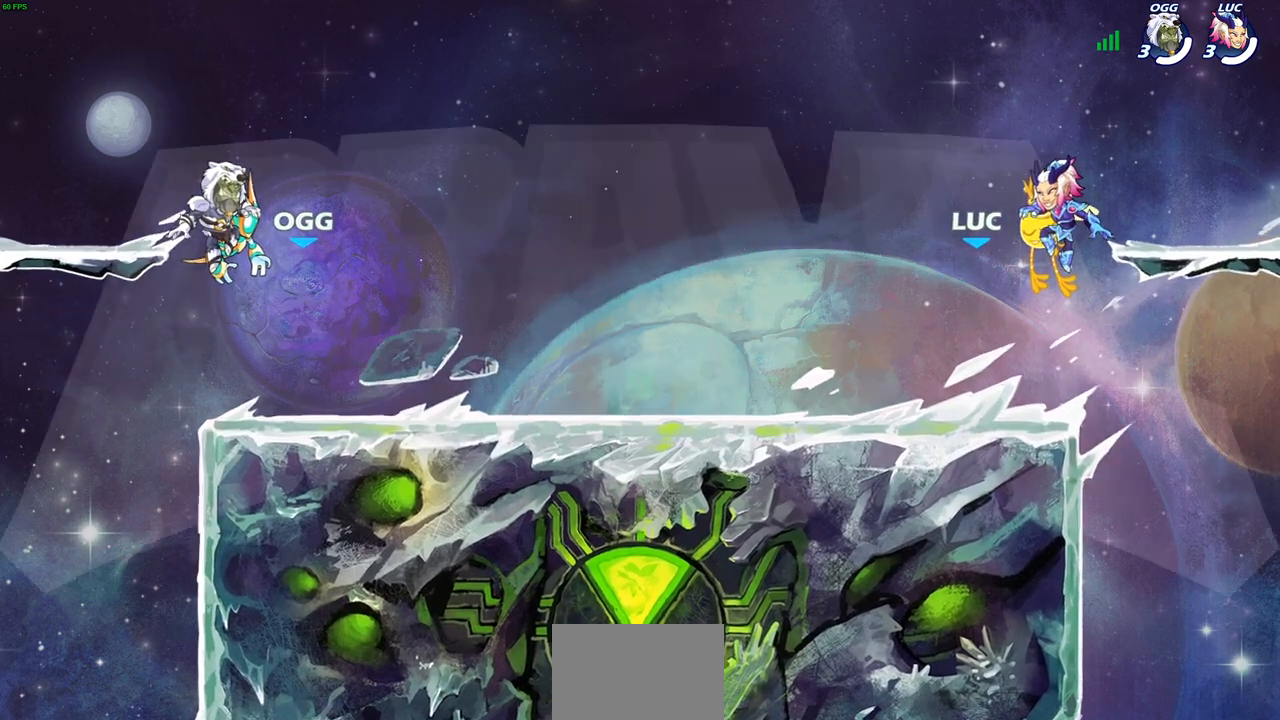
Gameplay with a controller (PlayStation layout); each line is a JSON object with the inputs held at the frame after it. "events" lists button and stick changes between this image and that frame as [ms after this image, input, new state], when the widget could be followed in between.
{"buttons": ["SELECT"], "left_stick": "center", "right_stick": "center", "events": [[300, "SELECT", "down"]]}
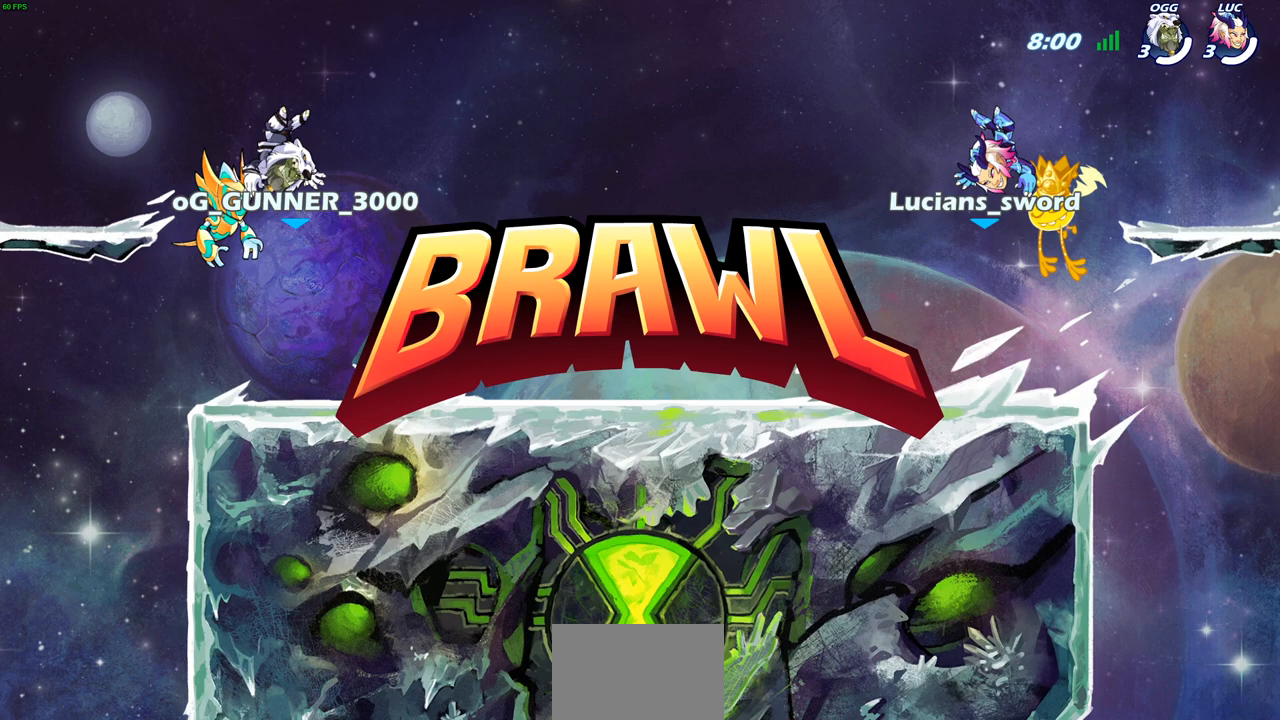
{"buttons": ["SELECT"], "left_stick": "center", "right_stick": "center", "events": []}
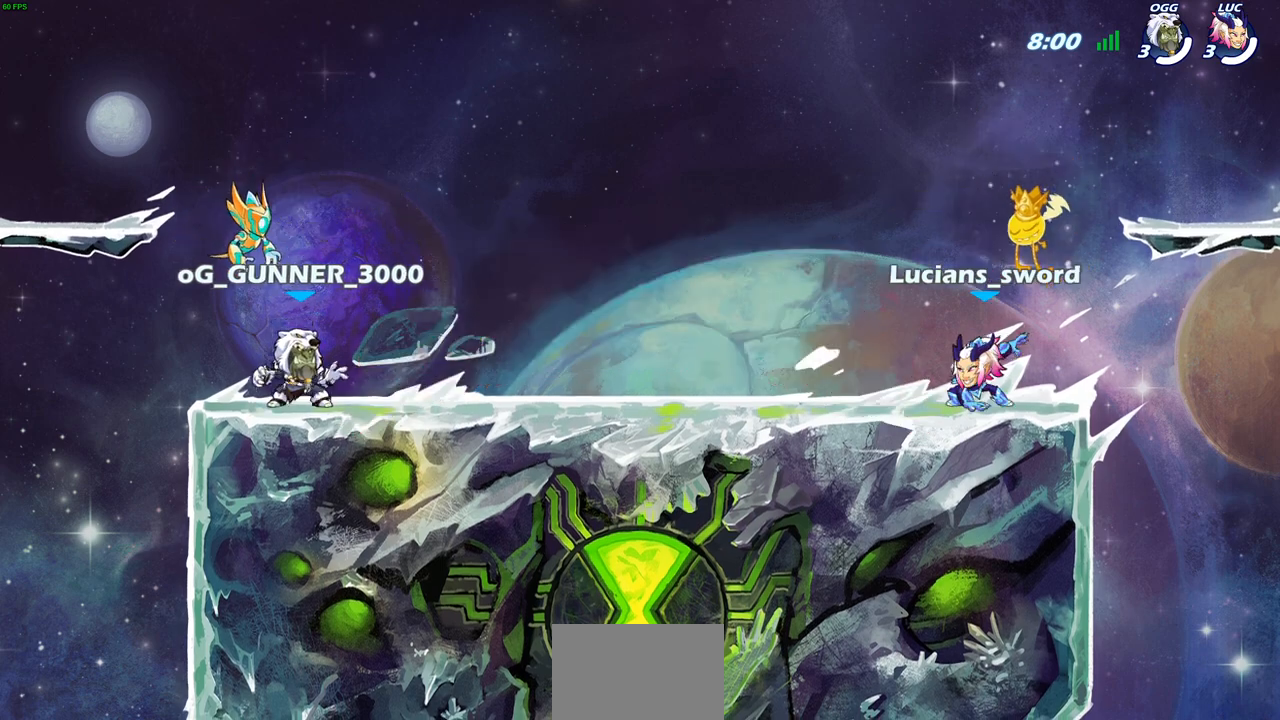
{"buttons": ["SELECT"], "left_stick": "center", "right_stick": "center", "events": []}
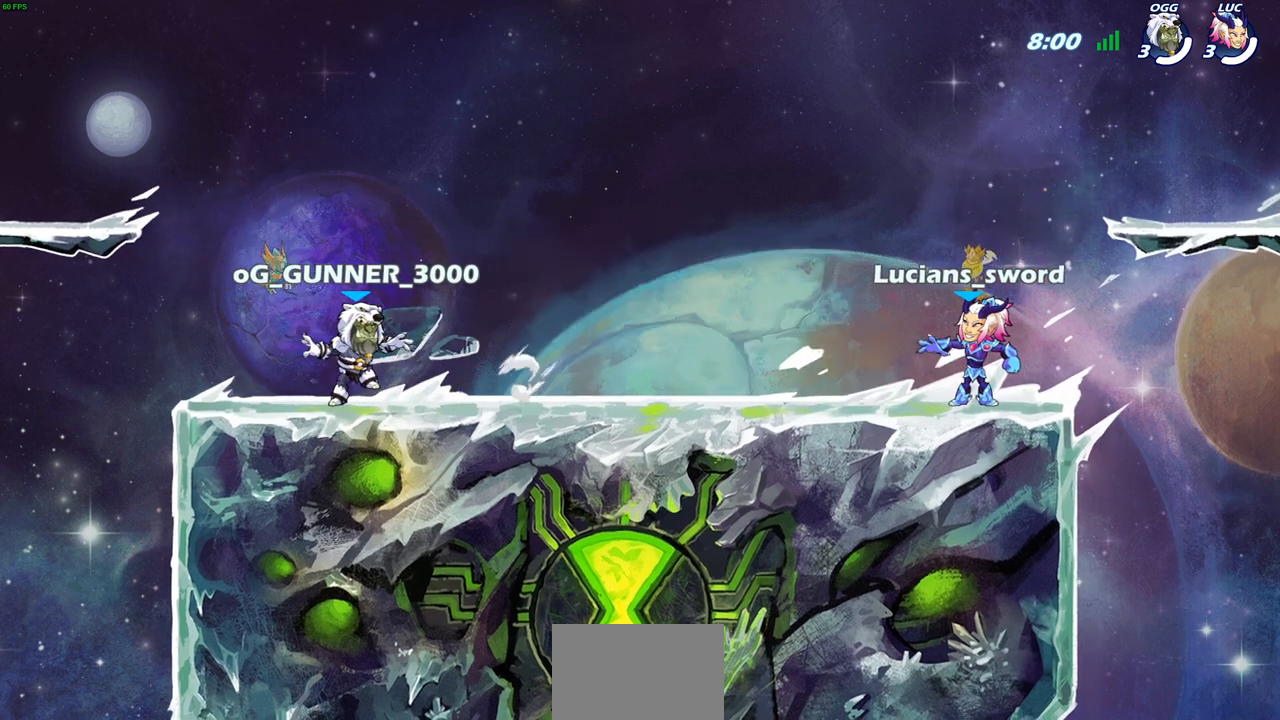
{"buttons": ["L1"], "left_stick": "center", "right_stick": "center", "events": [[217, "SELECT", "up"], [300, "L1", "down"], [367, "L1", "up"], [483, "L1", "down"]]}
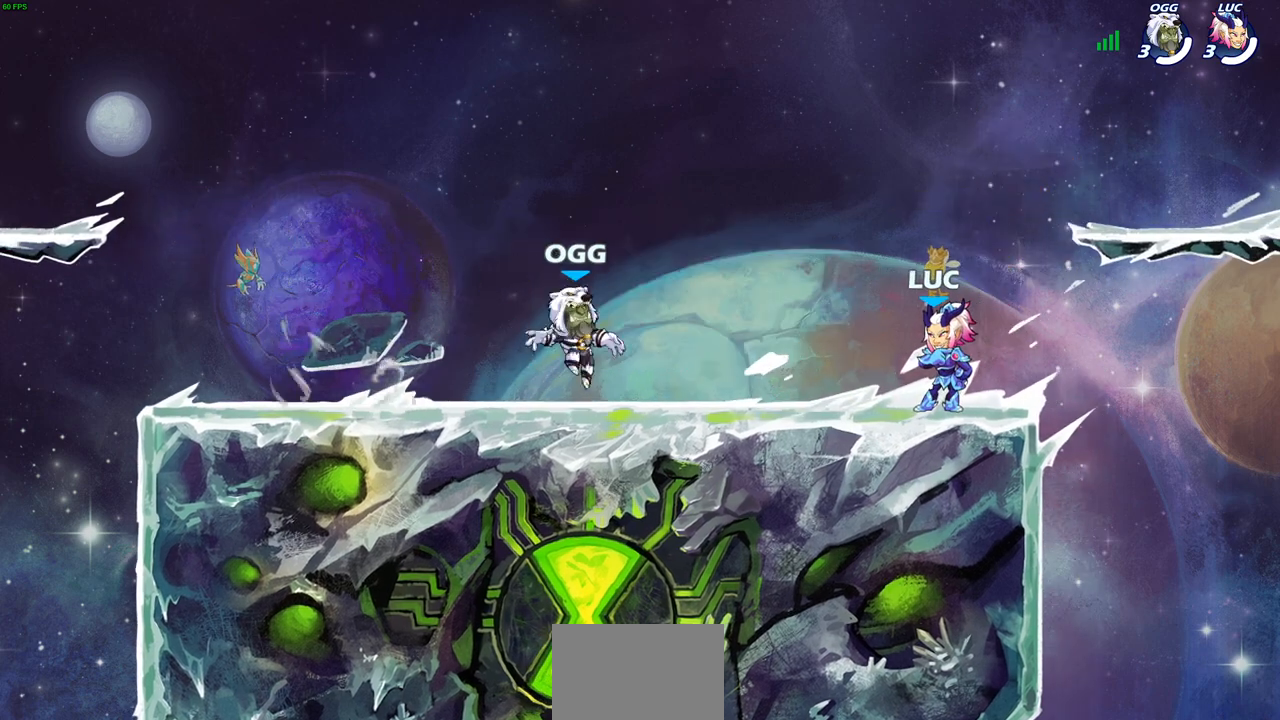
{"buttons": ["R2"], "left_stick": "left", "right_stick": "center", "events": [[150, "L1", "up"], [450, "left_stick", "left"], [483, "R2", "down"]]}
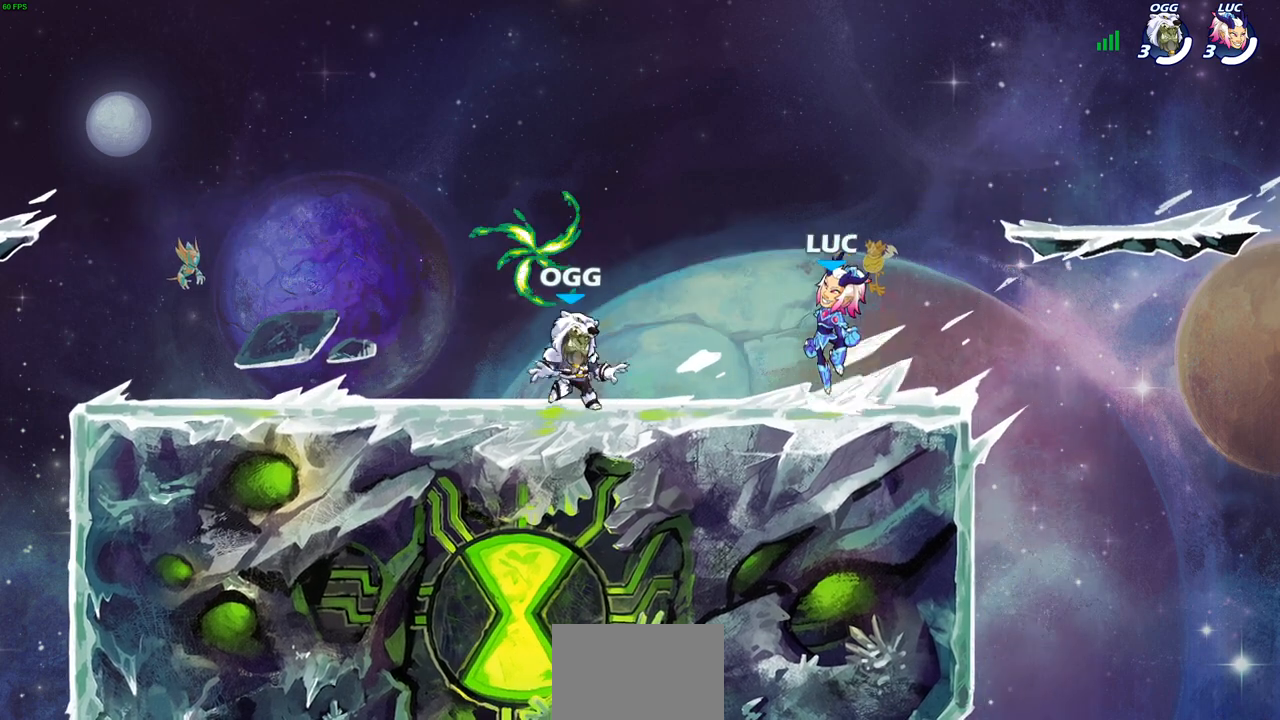
{"buttons": ["CROSS"], "left_stick": "up-right", "right_stick": "center", "events": [[17, "CROSS", "down"], [150, "CROSS", "up"], [150, "R2", "up"], [150, "left_stick", "down-left"], [283, "CROSS", "down"], [283, "R1", "down"], [350, "left_stick", "up-left"], [400, "CROSS", "up"], [400, "R1", "up"], [400, "left_stick", "up-right"], [450, "CROSS", "down"]]}
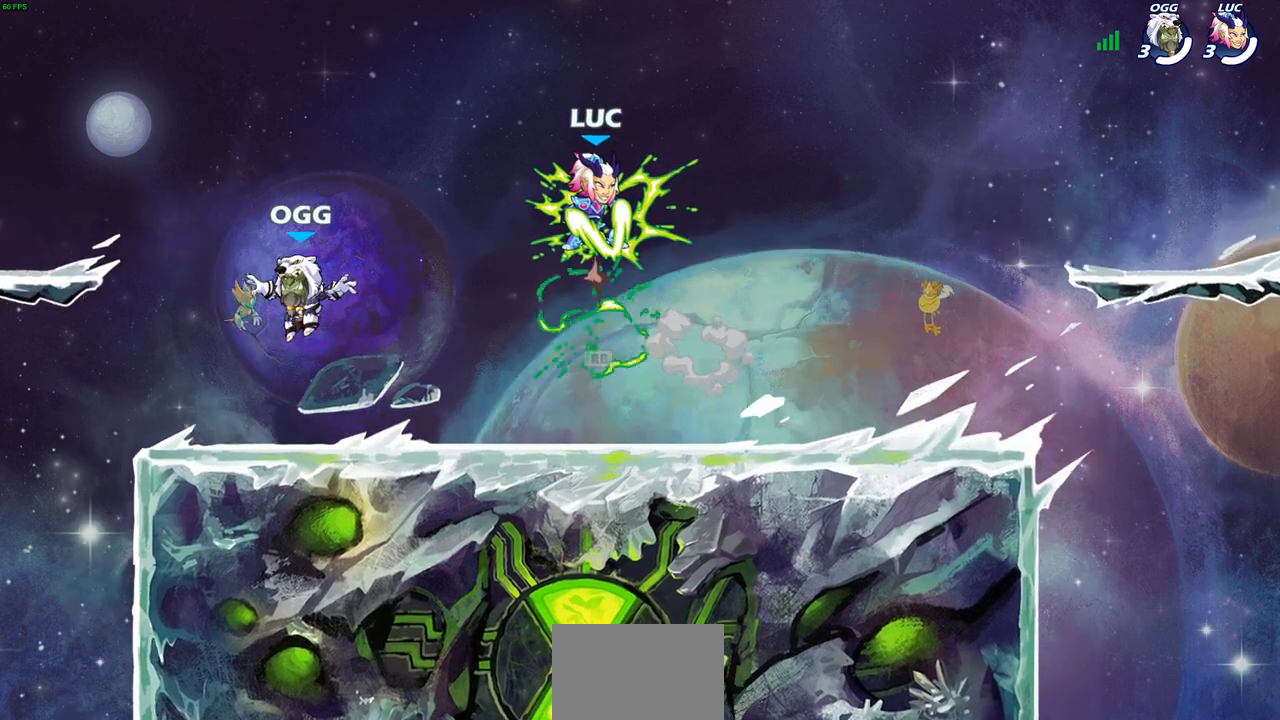
{"buttons": [], "left_stick": "down-right", "right_stick": "center", "events": [[83, "CROSS", "up"], [167, "left_stick", "down-right"], [283, "left_stick", "down"], [383, "left_stick", "down-right"]]}
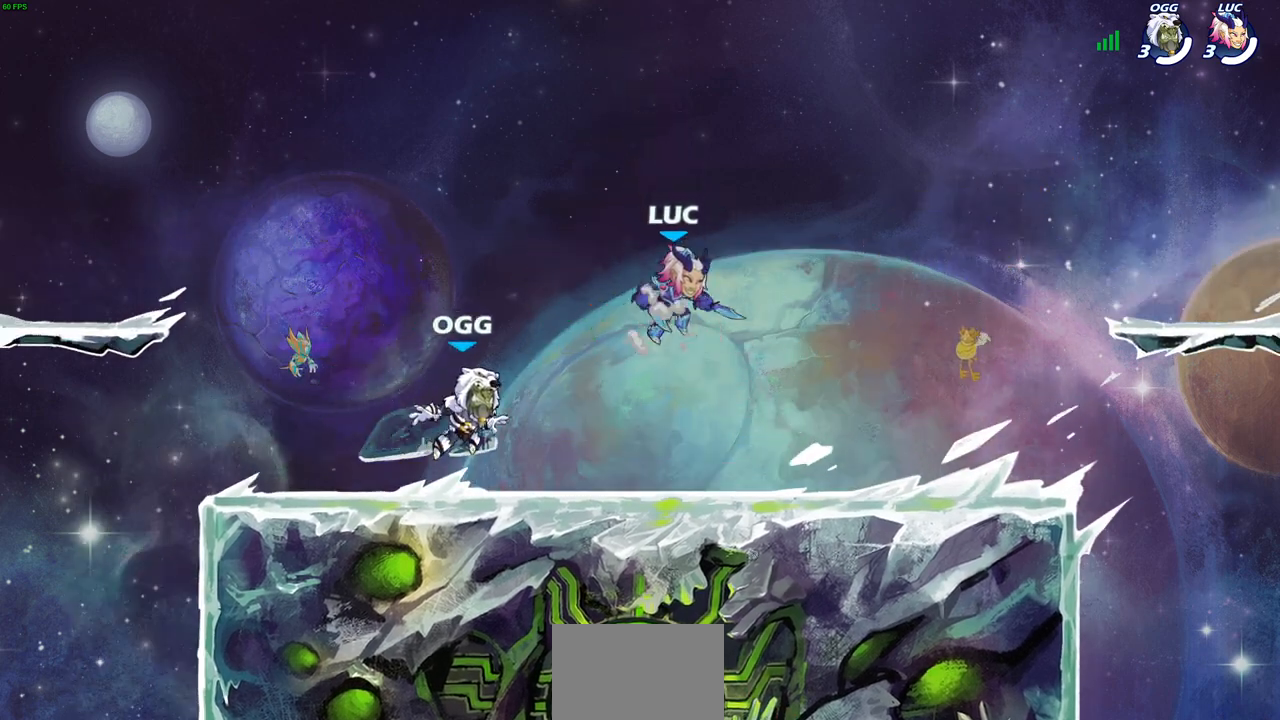
{"buttons": [], "left_stick": "left", "right_stick": "center", "events": [[200, "left_stick", "right"], [283, "R2", "down"], [300, "CROSS", "down"], [383, "CROSS", "up"], [400, "R2", "up"], [400, "left_stick", "left"]]}
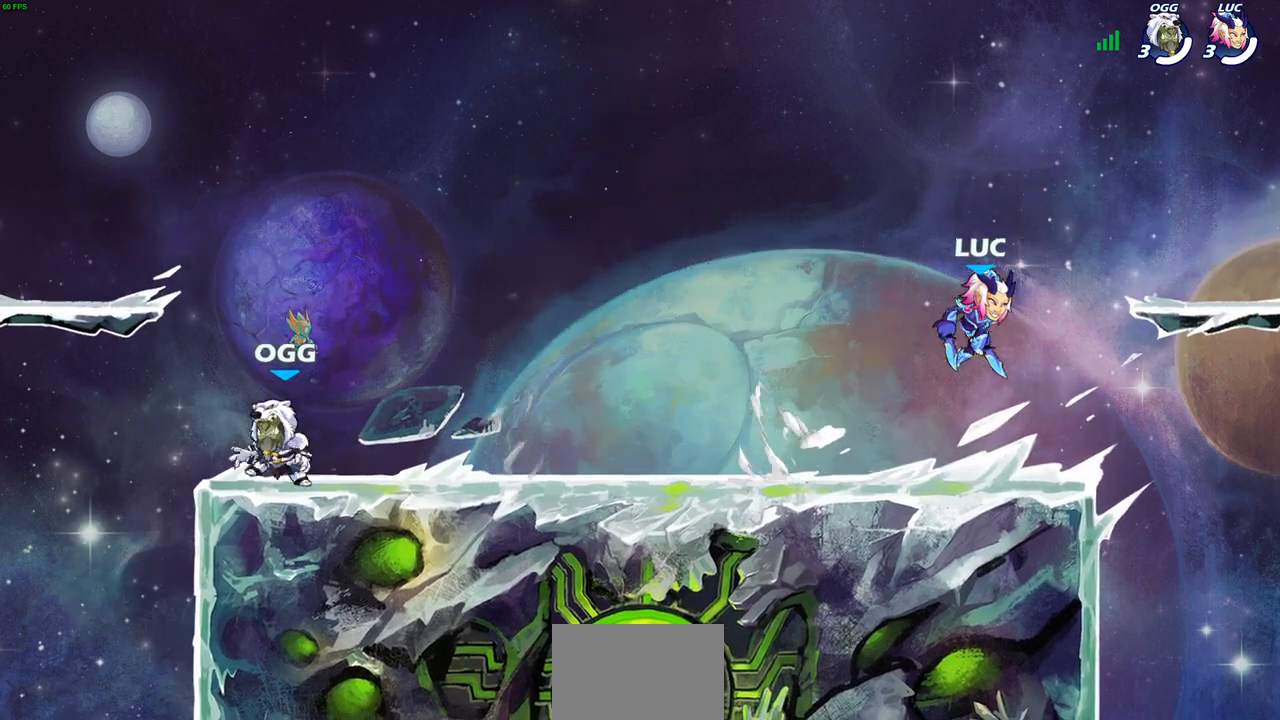
{"buttons": ["L1"], "left_stick": "left", "right_stick": "center", "events": [[317, "L1", "down"]]}
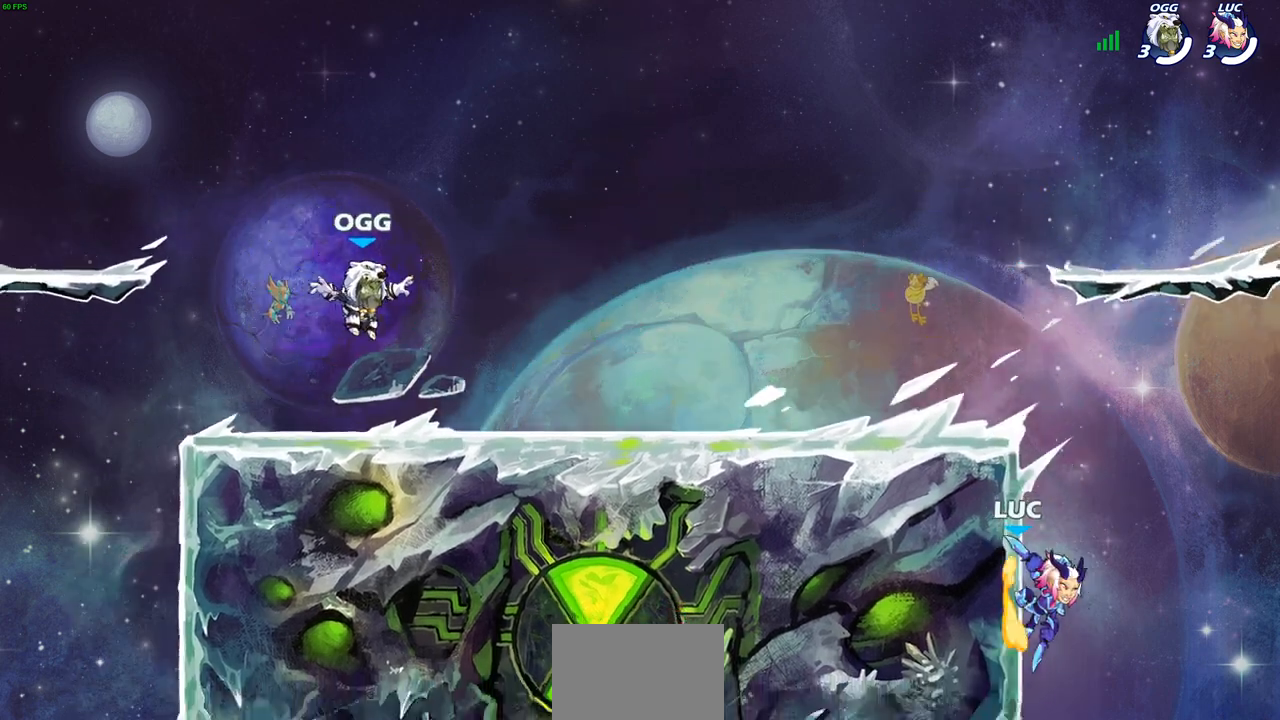
{"buttons": [], "left_stick": "left", "right_stick": "center"}
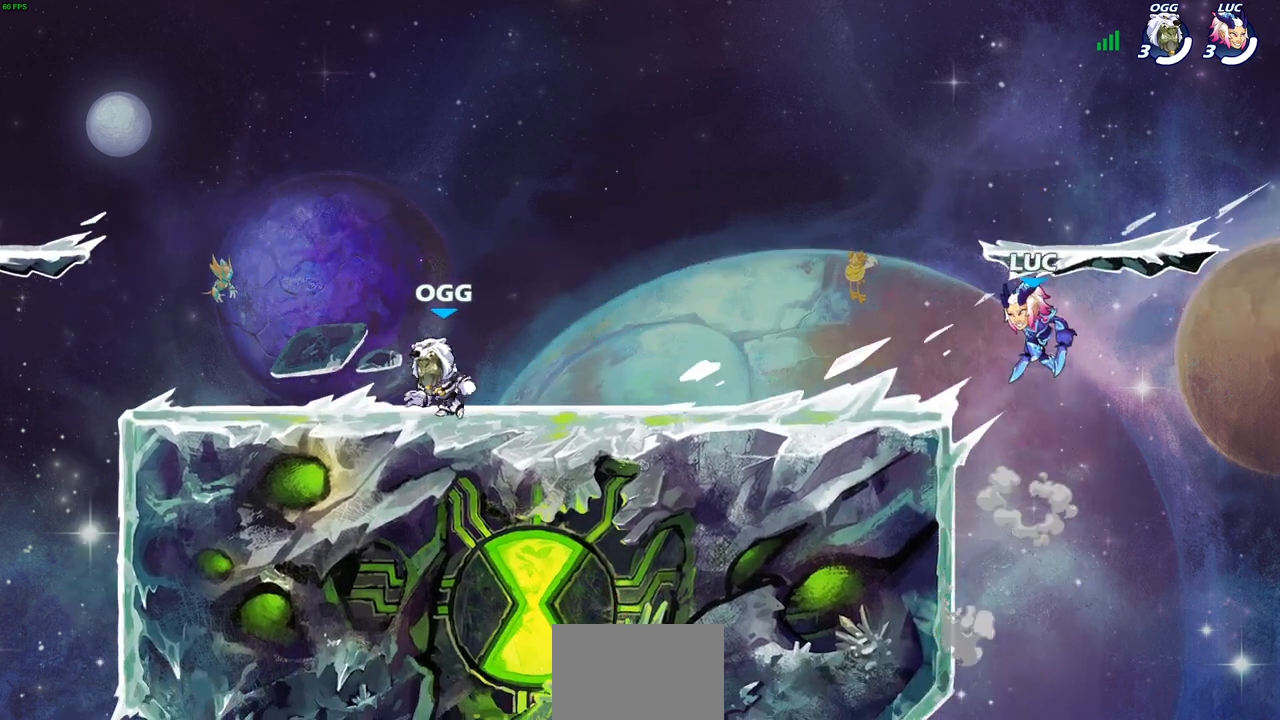
{"buttons": [], "left_stick": "center", "right_stick": "center", "events": [[67, "left_stick", "down-left"], [283, "left_stick", "center"]]}
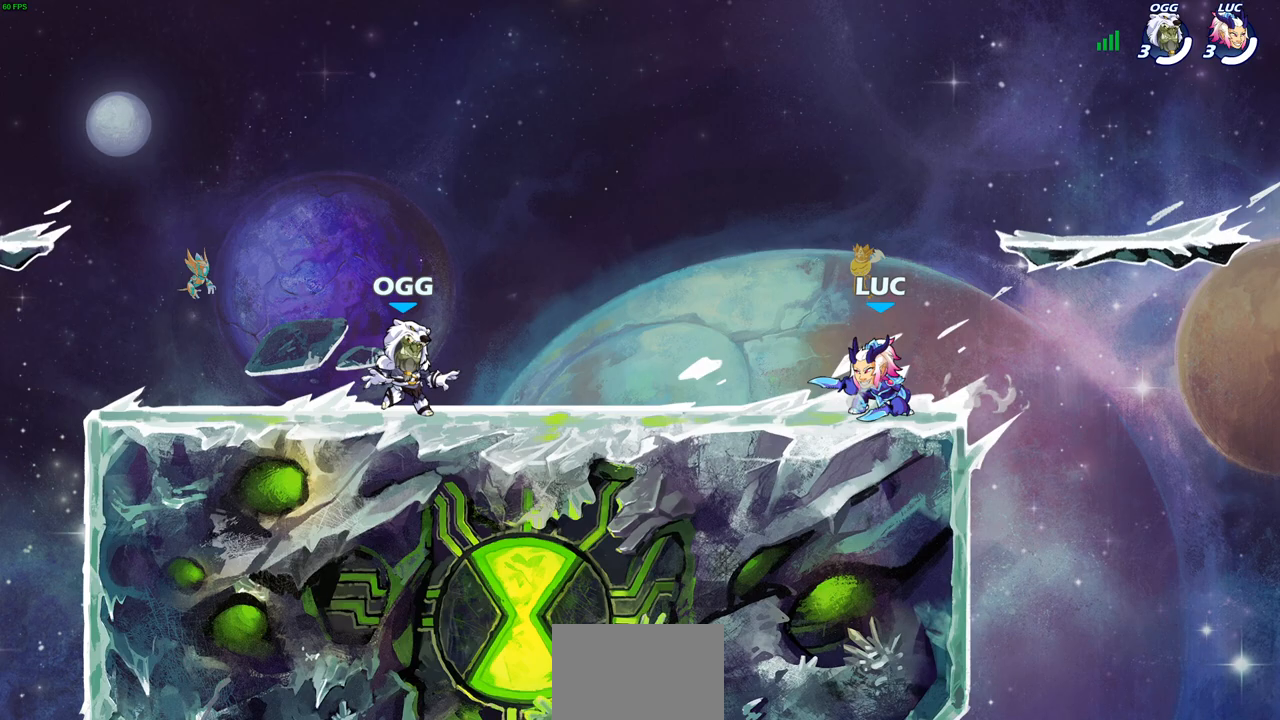
{"buttons": [], "left_stick": "center", "right_stick": "center", "events": []}
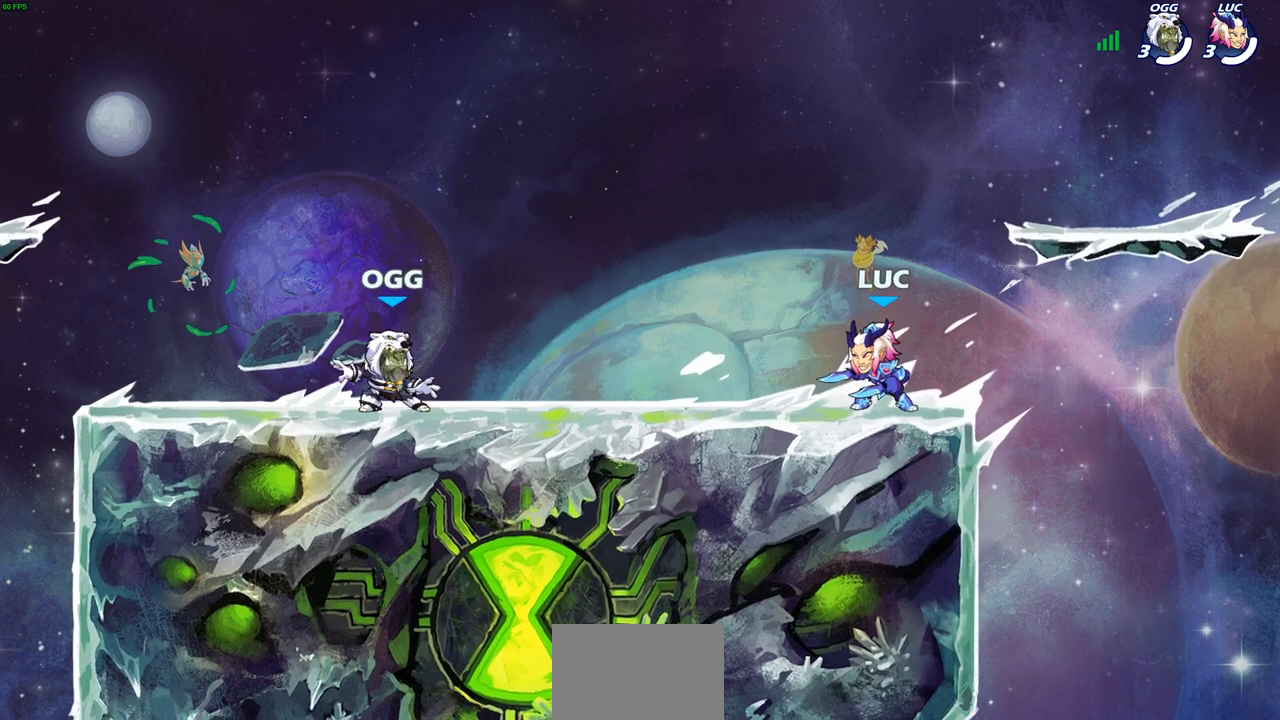
{"buttons": [], "left_stick": "center", "right_stick": "center", "events": []}
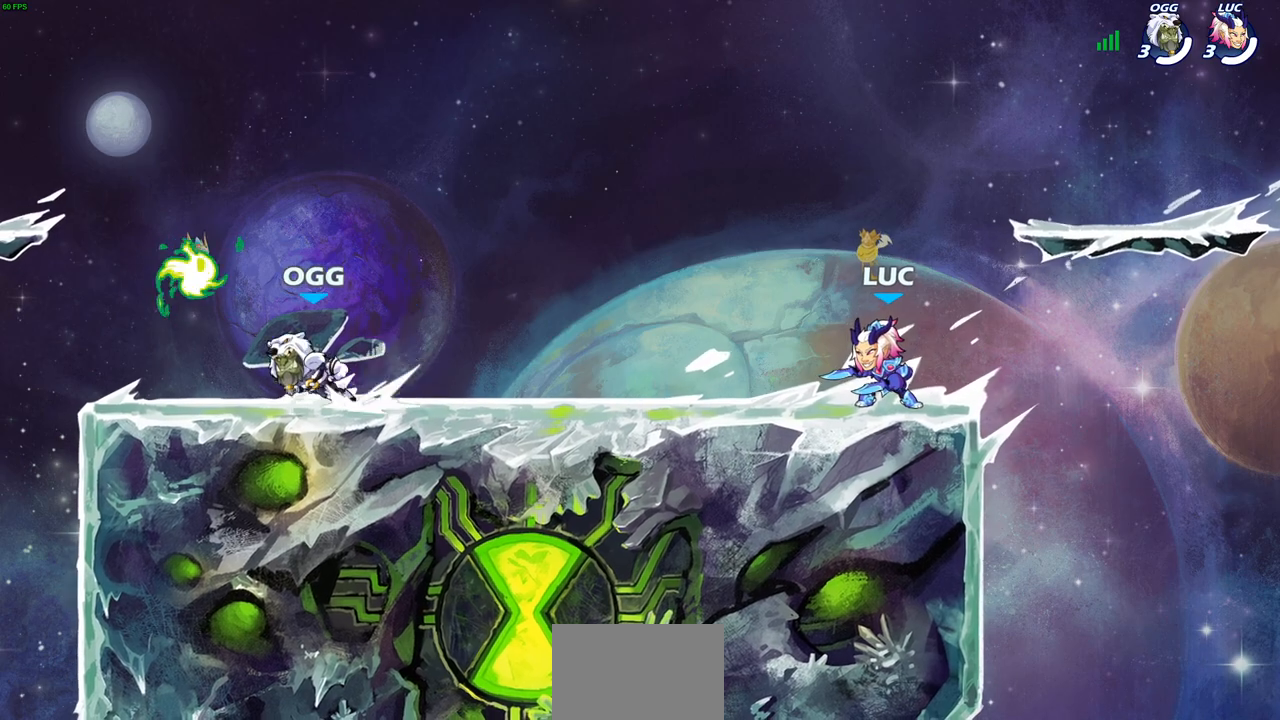
{"buttons": [], "left_stick": "center", "right_stick": "center", "events": [[150, "L1", "down"], [300, "L1", "up"]]}
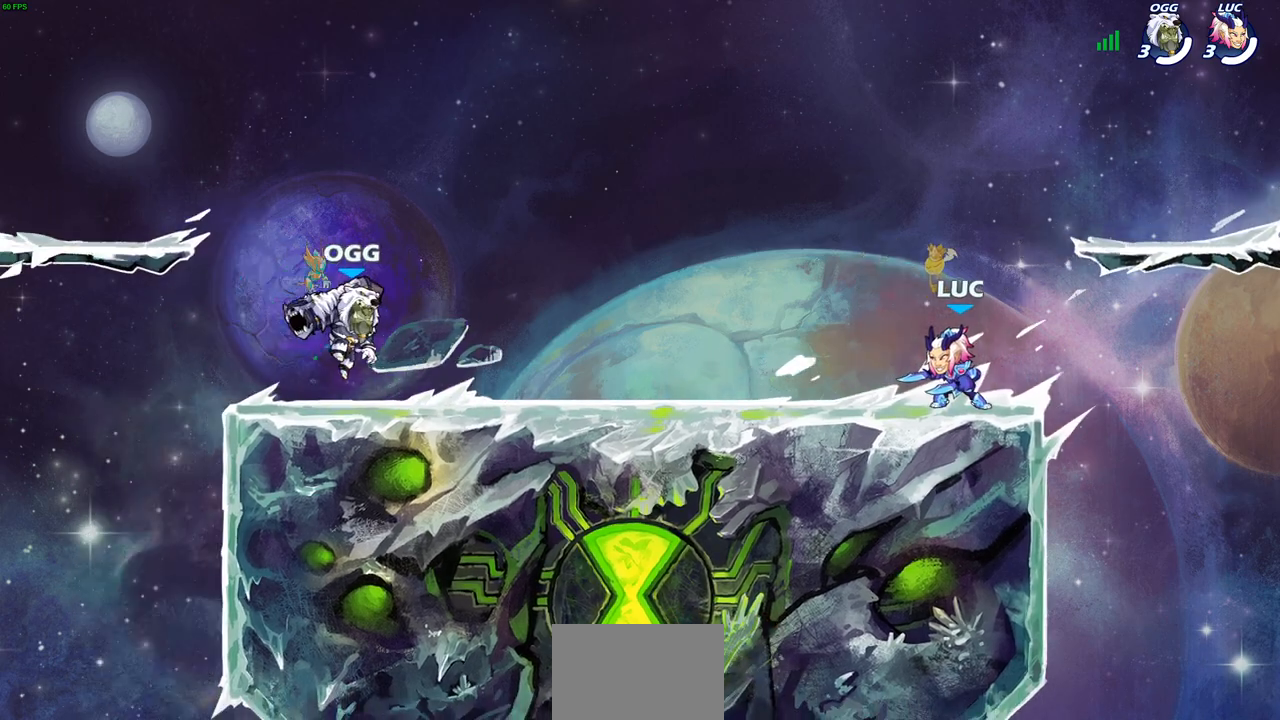
{"buttons": ["CIRCLE", "R2"], "left_stick": "down-left", "right_stick": "center", "events": [[217, "left_stick", "left"], [333, "left_stick", "down-left"], [450, "R2", "down"], [483, "CIRCLE", "down"]]}
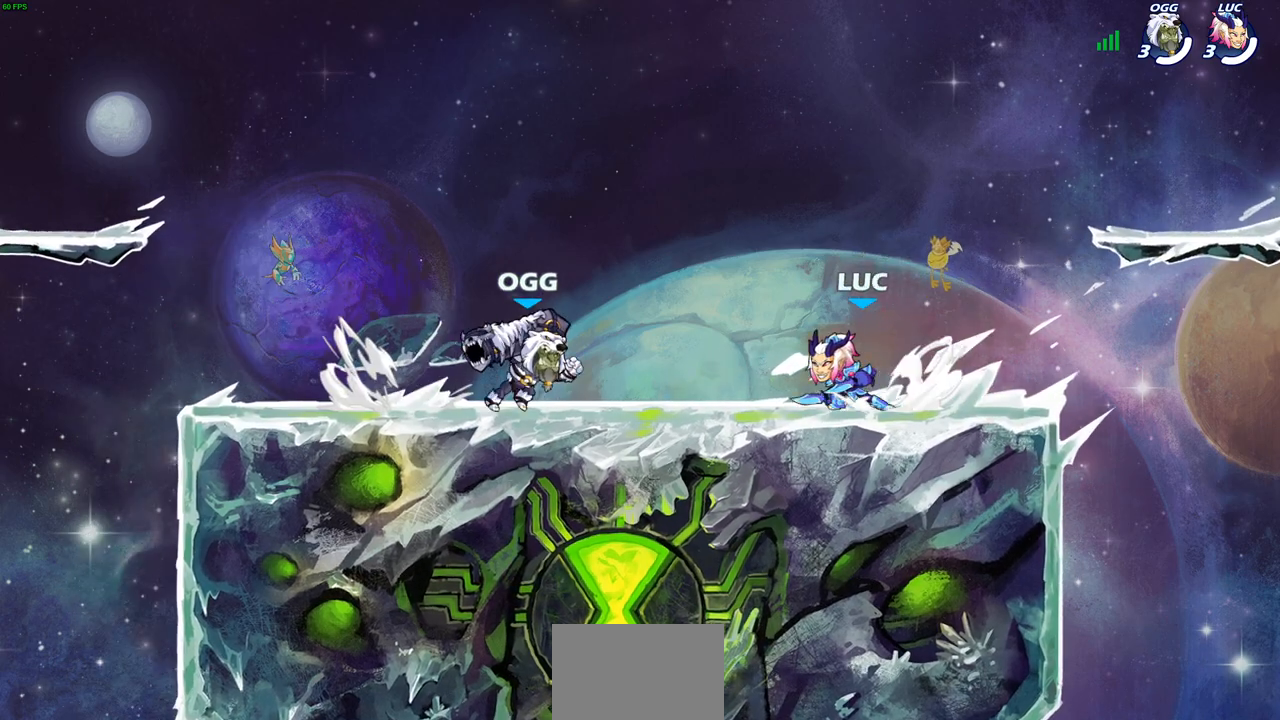
{"buttons": ["L1"], "left_stick": "center", "right_stick": "center", "events": [[83, "R2", "up"], [150, "CIRCLE", "up"], [167, "L1", "down"], [233, "left_stick", "center"]]}
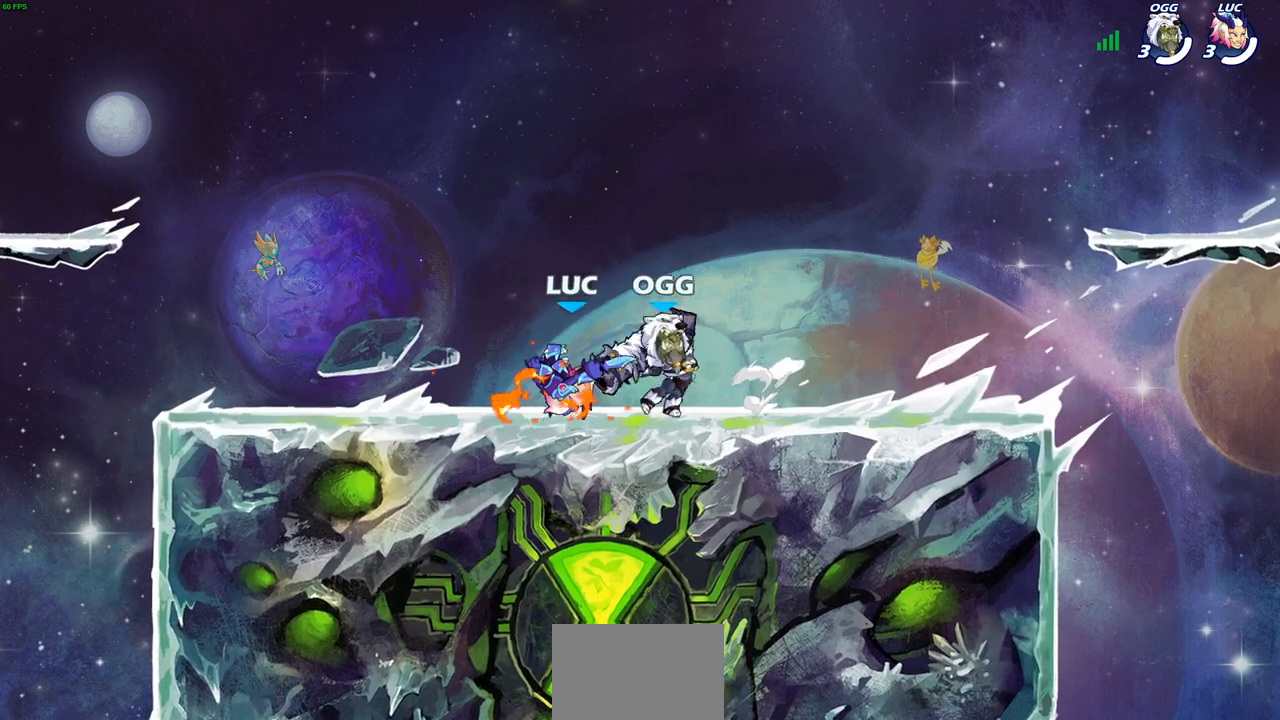
{"buttons": ["R2"], "left_stick": "right", "right_stick": "center", "events": [[233, "left_stick", "right"], [317, "L1", "up"], [483, "R2", "down"]]}
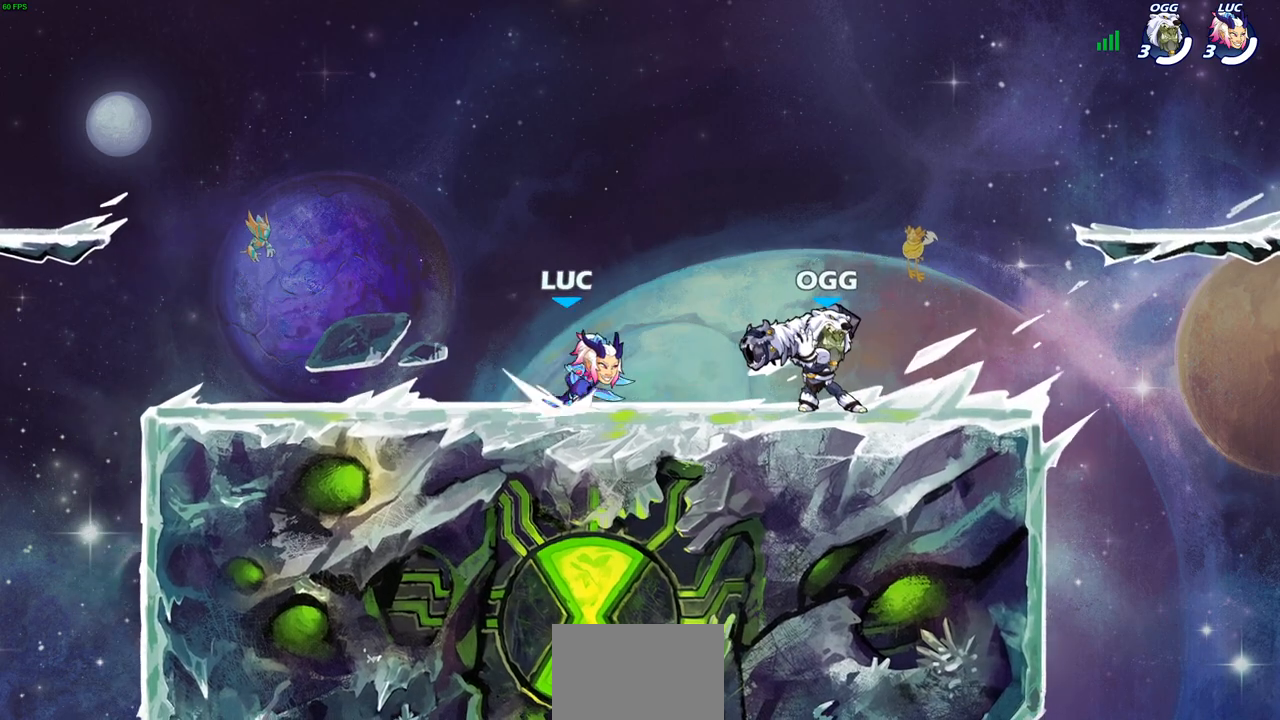
{"buttons": [], "left_stick": "center", "right_stick": "center", "events": [[17, "L1", "down"], [50, "SQUARE", "down"], [133, "left_stick", "center"], [150, "R2", "up"], [167, "SQUARE", "up"], [267, "L1", "up"]]}
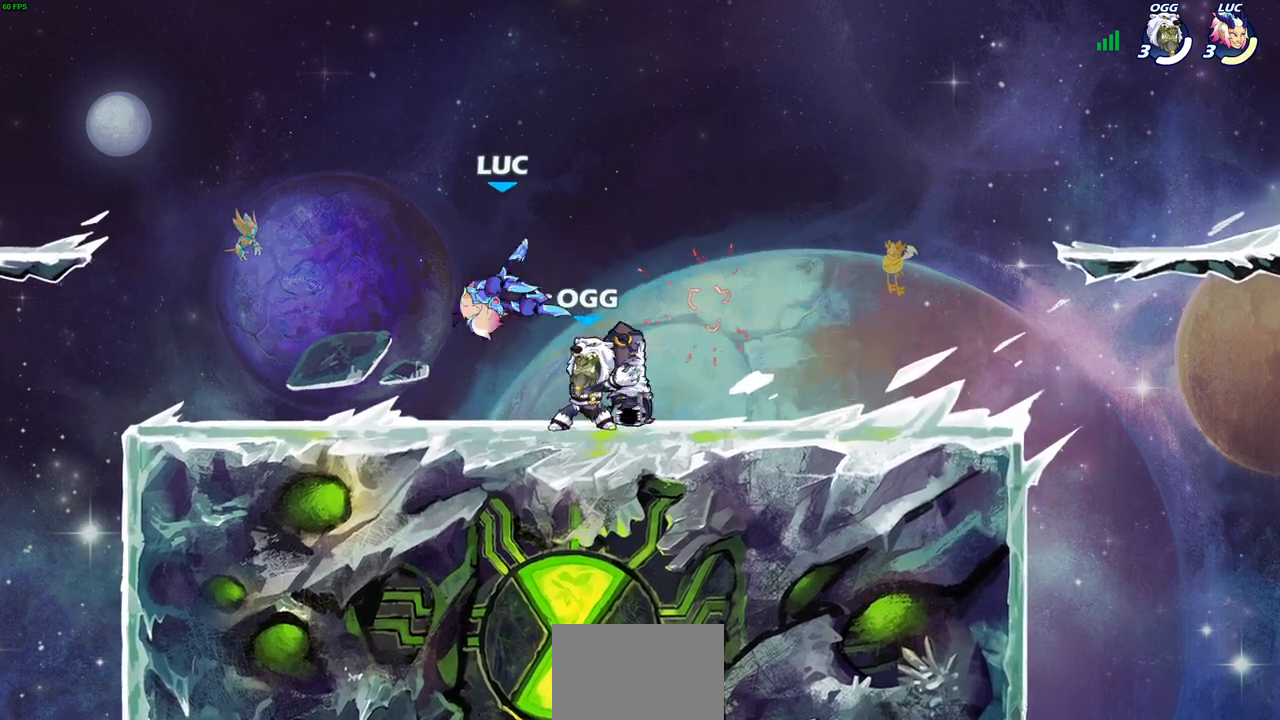
{"buttons": [], "left_stick": "up-right", "right_stick": "center", "events": [[67, "L1", "down"], [100, "left_stick", "up-left"], [150, "L1", "up"], [167, "CROSS", "down"], [233, "R2", "down"], [233, "left_stick", "left"], [400, "CROSS", "up"], [400, "left_stick", "up-right"], [433, "R2", "up"]]}
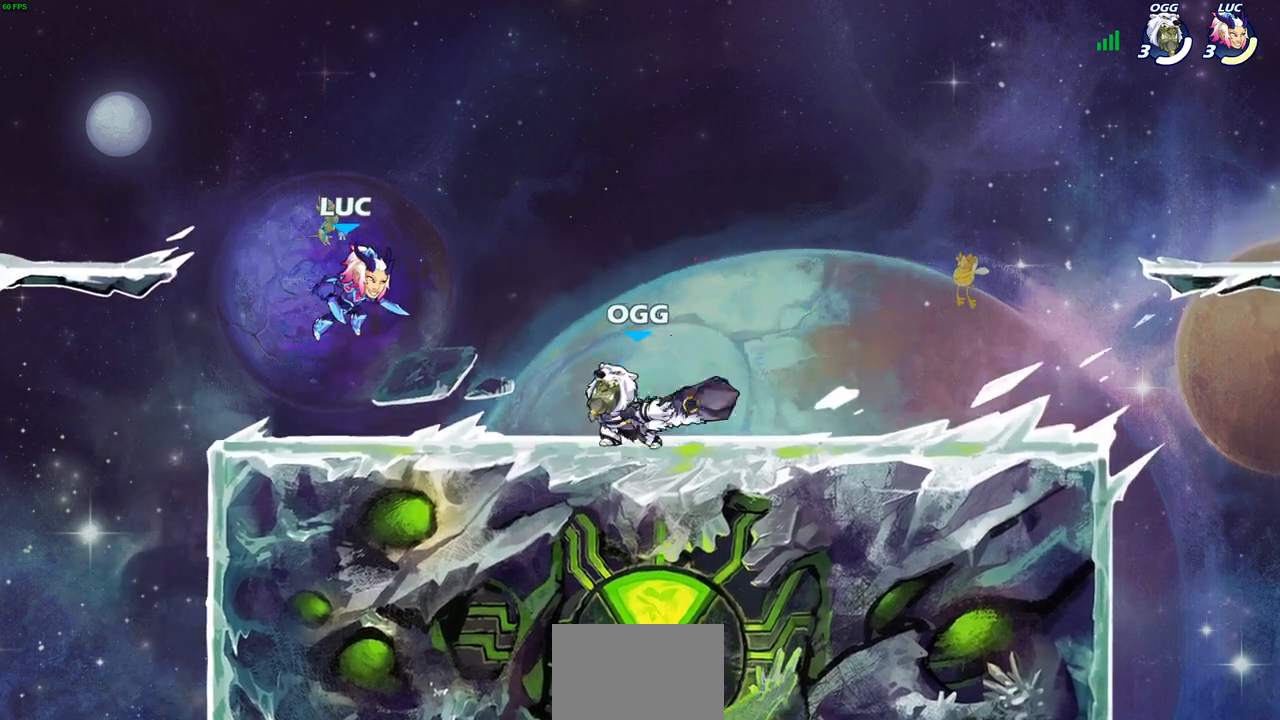
{"buttons": [], "left_stick": "center", "right_stick": "center", "events": [[67, "left_stick", "down-left"], [117, "left_stick", "left"], [300, "left_stick", "right"], [367, "SQUARE", "down"], [467, "SQUARE", "up"], [467, "left_stick", "center"]]}
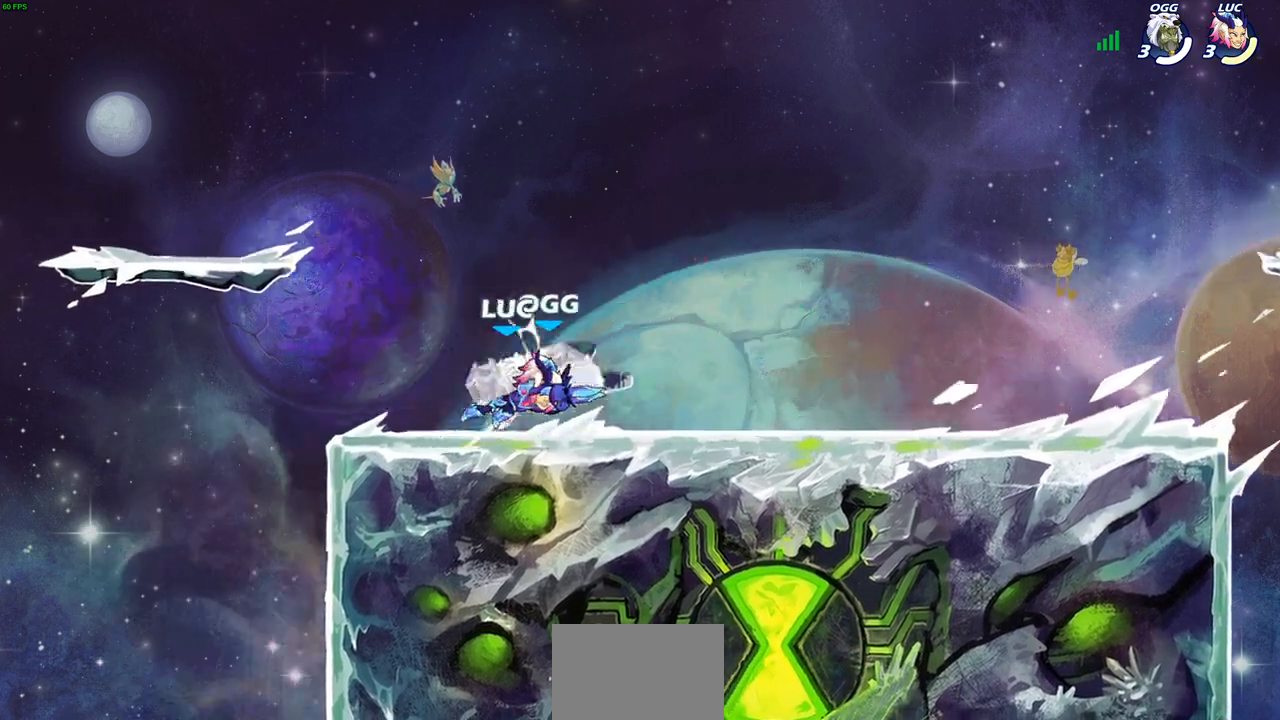
{"buttons": ["SQUARE", "R2"], "left_stick": "down", "right_stick": "center", "events": [[217, "left_stick", "right"], [383, "R2", "down"], [383, "left_stick", "down"], [417, "SQUARE", "down"]]}
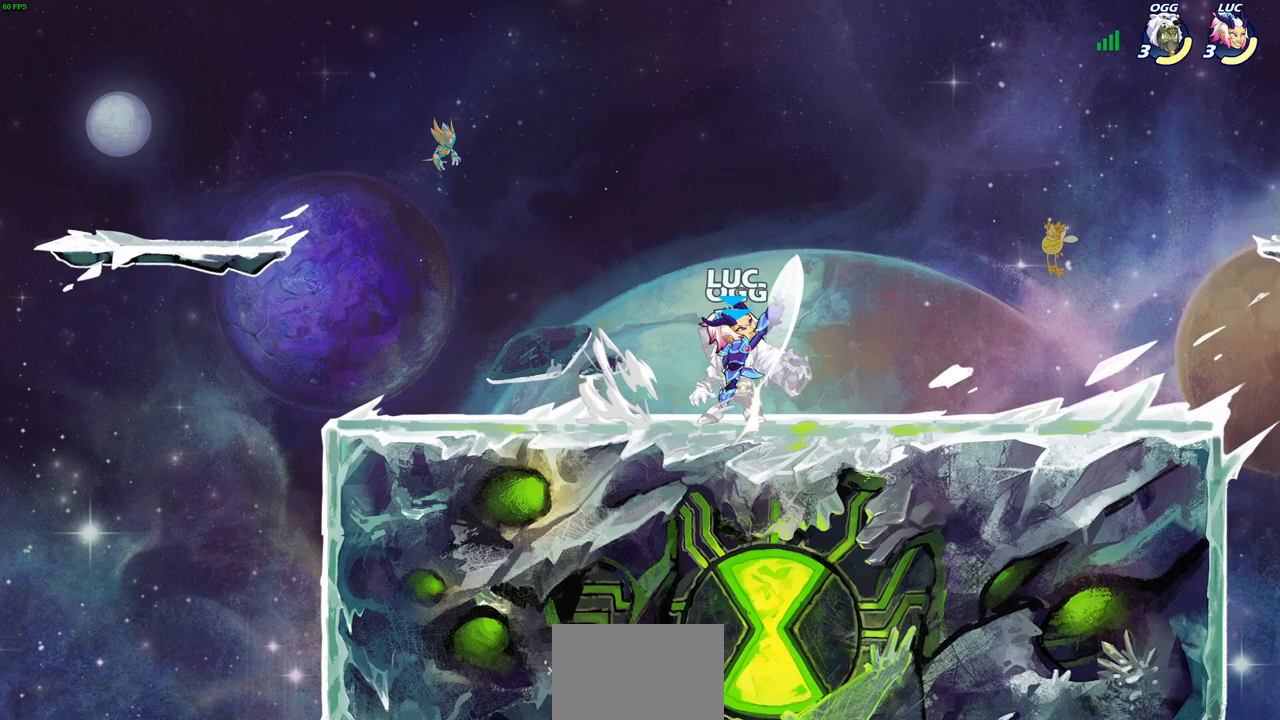
{"buttons": [], "left_stick": "down-left", "right_stick": "center", "events": [[17, "SQUARE", "up"], [33, "R2", "up"], [50, "left_stick", "center"], [233, "left_stick", "right"], [333, "left_stick", "down-right"], [483, "left_stick", "down-left"]]}
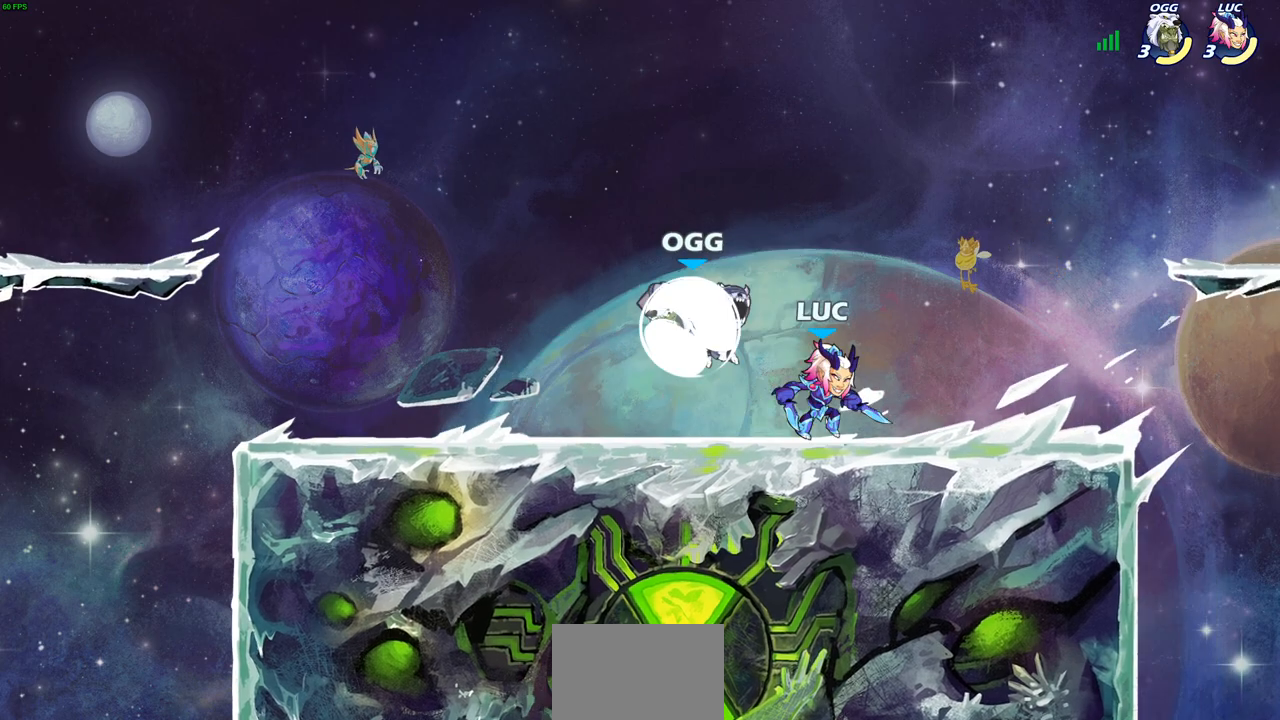
{"buttons": ["SQUARE"], "left_stick": "center", "right_stick": "center", "events": [[17, "left_stick", "left"], [250, "R2", "down"], [300, "SQUARE", "down"], [317, "left_stick", "center"], [367, "R2", "up"], [367, "SQUARE", "up"], [433, "SQUARE", "down"]]}
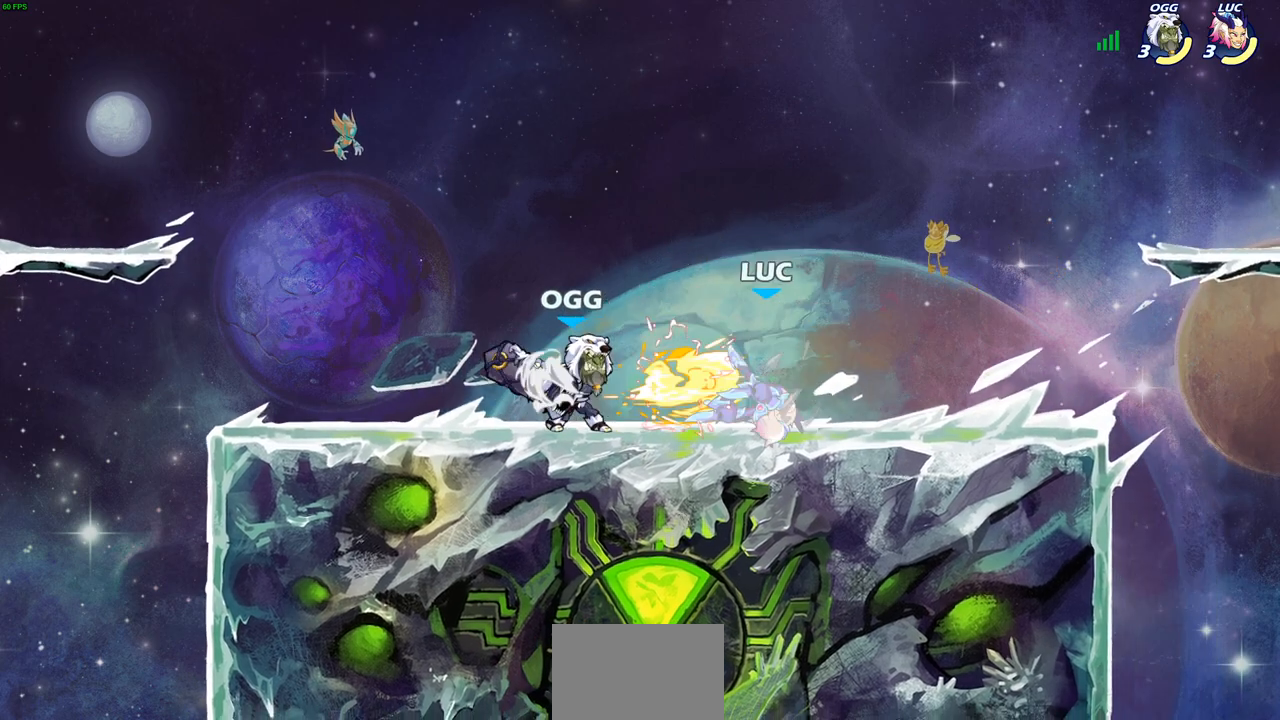
{"buttons": [], "left_stick": "center", "right_stick": "center", "events": [[33, "SQUARE", "up"], [100, "SQUARE", "down"], [200, "SQUARE", "up"]]}
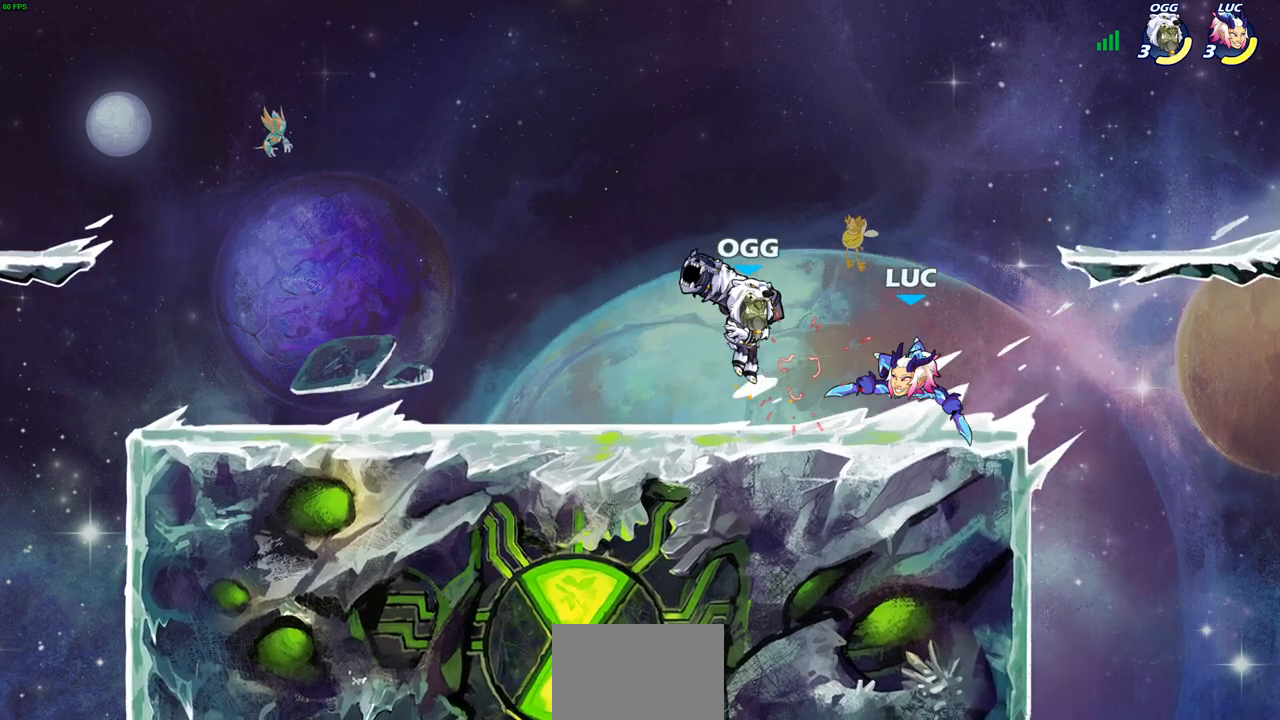
{"buttons": [], "left_stick": "center", "right_stick": "center", "events": [[33, "left_stick", "left"], [133, "R2", "down"], [150, "SQUARE", "down"], [233, "SQUARE", "up"], [267, "R2", "up"], [283, "left_stick", "center"], [333, "SQUARE", "down"], [467, "SQUARE", "up"]]}
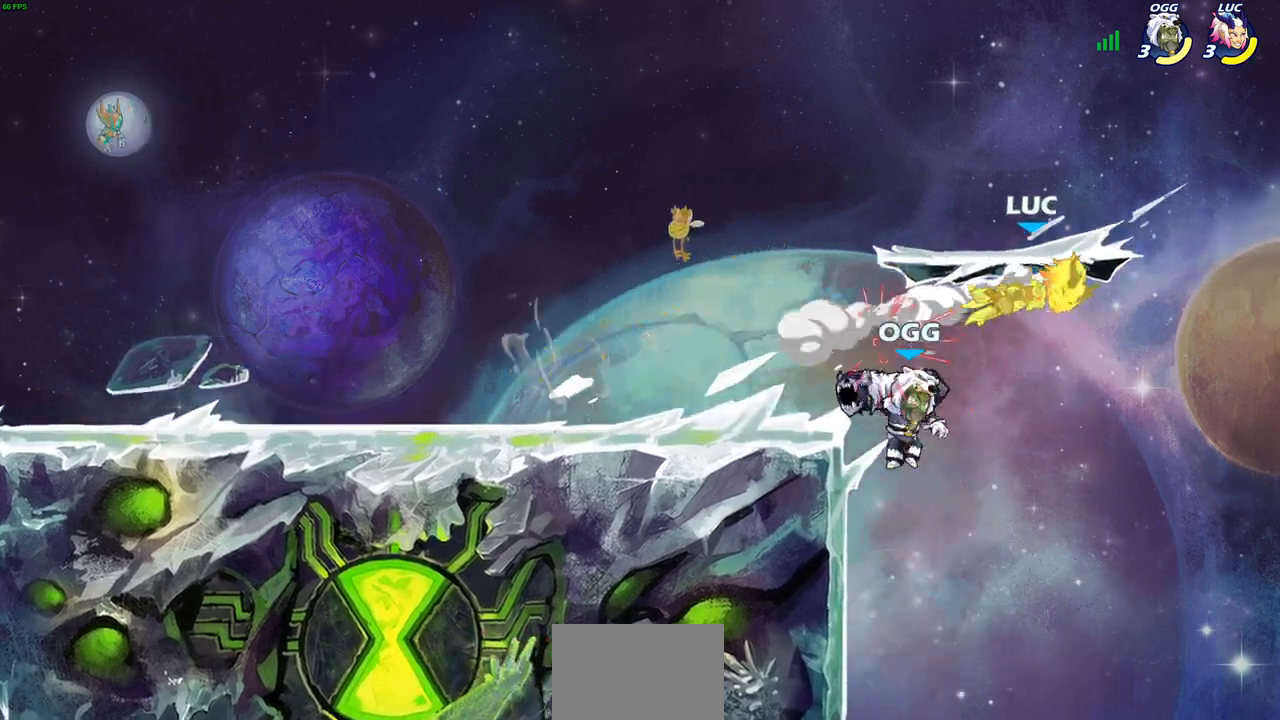
{"buttons": [], "left_stick": "up-left", "right_stick": "center", "events": [[150, "left_stick", "up-right"], [233, "CROSS", "down"], [250, "R2", "down"], [350, "left_stick", "up-left"], [433, "CROSS", "up"], [450, "R2", "up"]]}
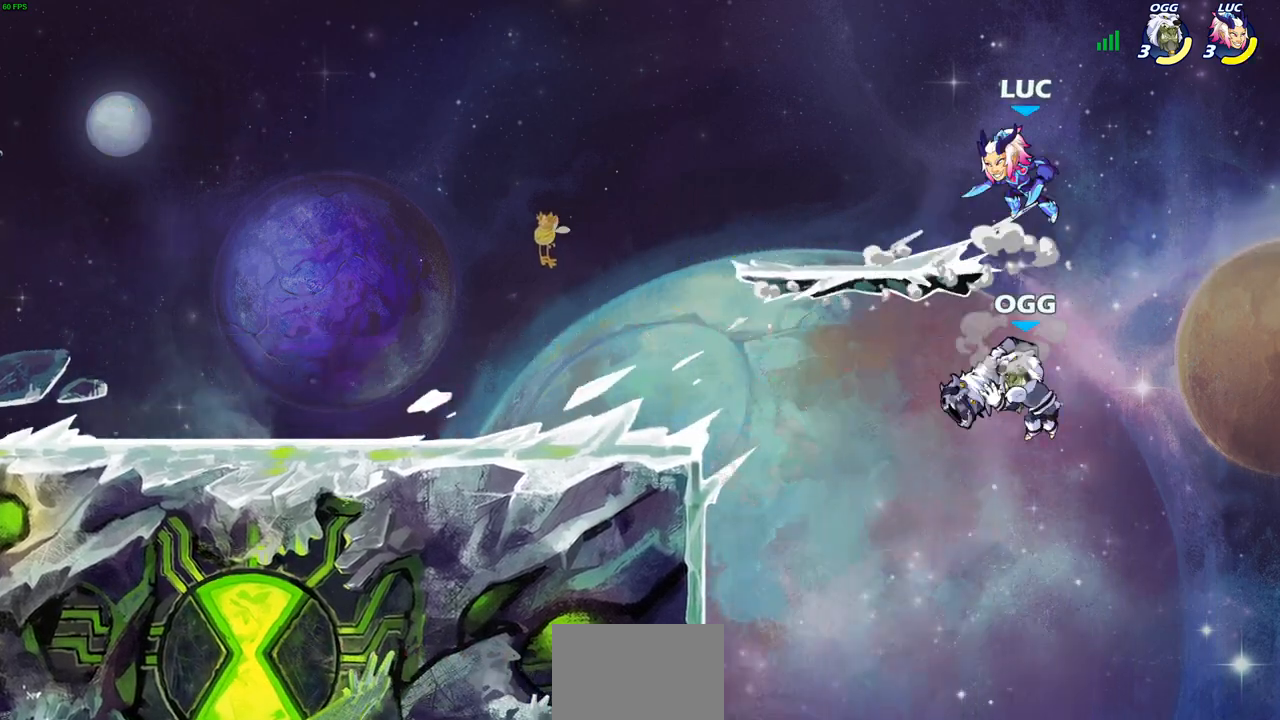
{"buttons": [], "left_stick": "down", "right_stick": "center", "events": [[33, "left_stick", "down-left"], [283, "SQUARE", "down"], [383, "SQUARE", "up"], [400, "left_stick", "down"]]}
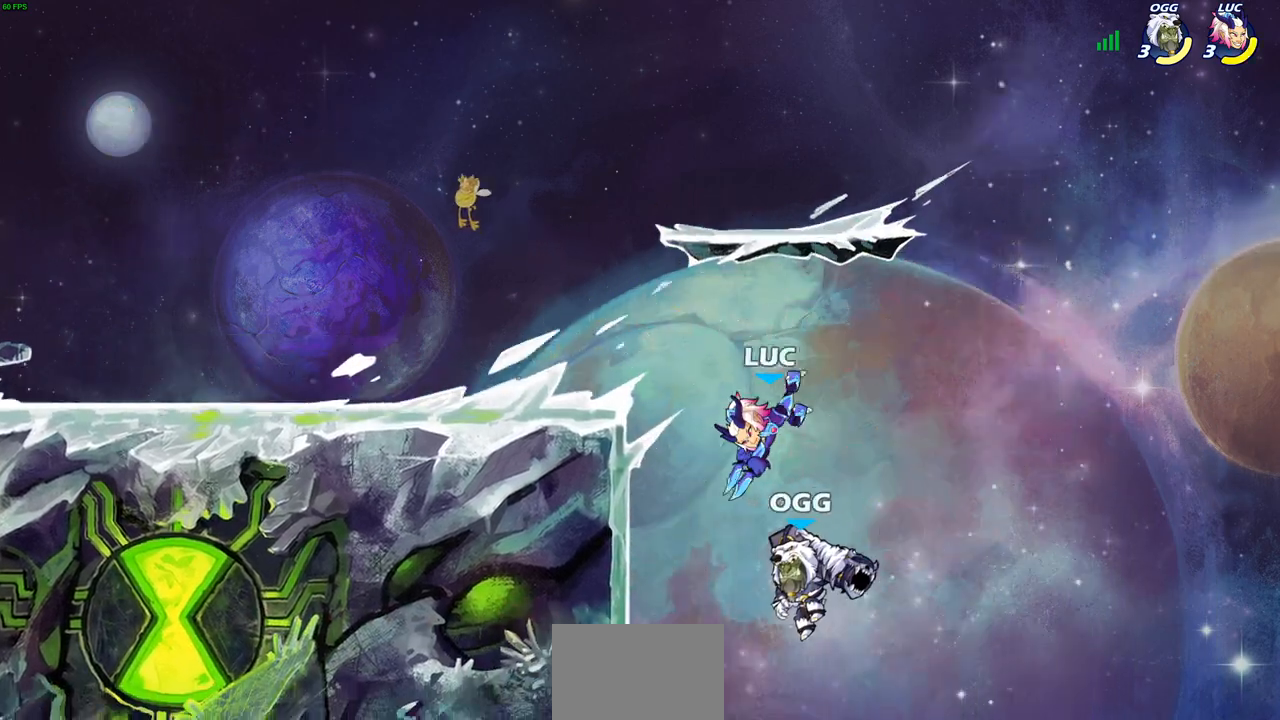
{"buttons": ["CROSS"], "left_stick": "up-left", "right_stick": "center", "events": [[17, "left_stick", "center"], [200, "left_stick", "left"], [483, "CROSS", "down"], [483, "left_stick", "up-left"]]}
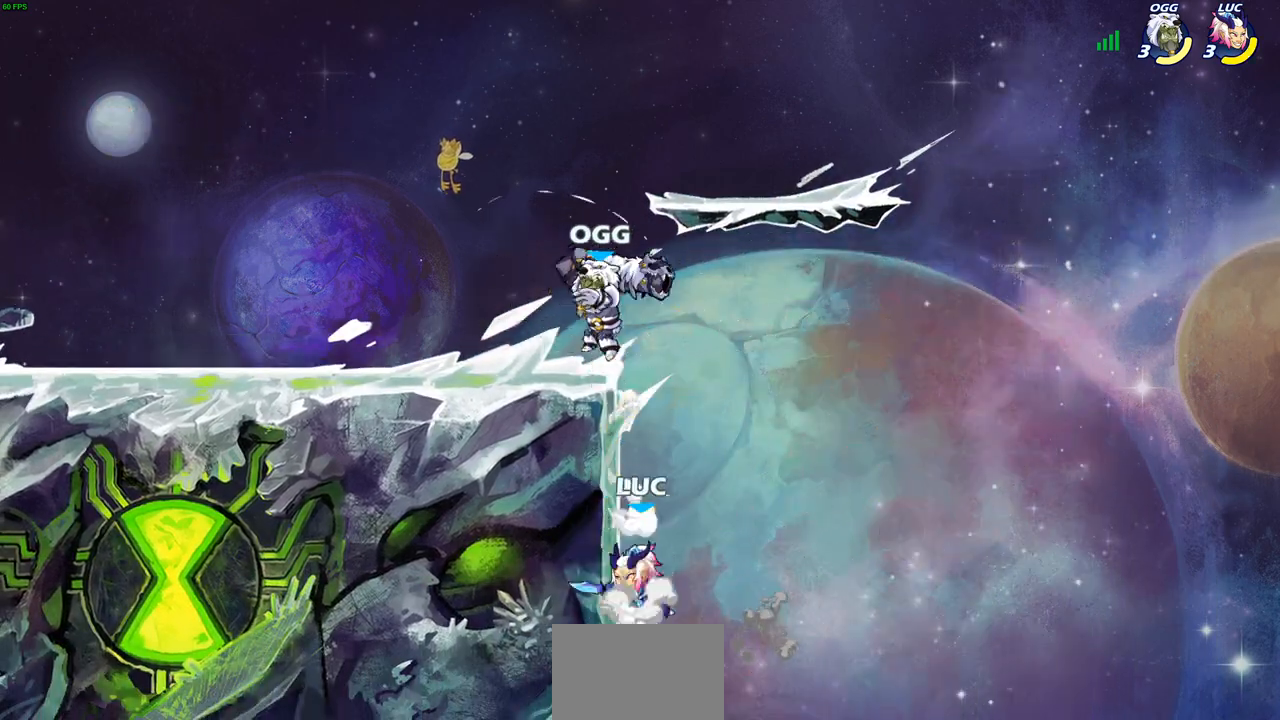
{"buttons": [], "left_stick": "center", "right_stick": "center", "events": [[33, "CIRCLE", "down"], [33, "left_stick", "left"], [67, "CROSS", "up"], [167, "CIRCLE", "up"], [267, "left_stick", "center"]]}
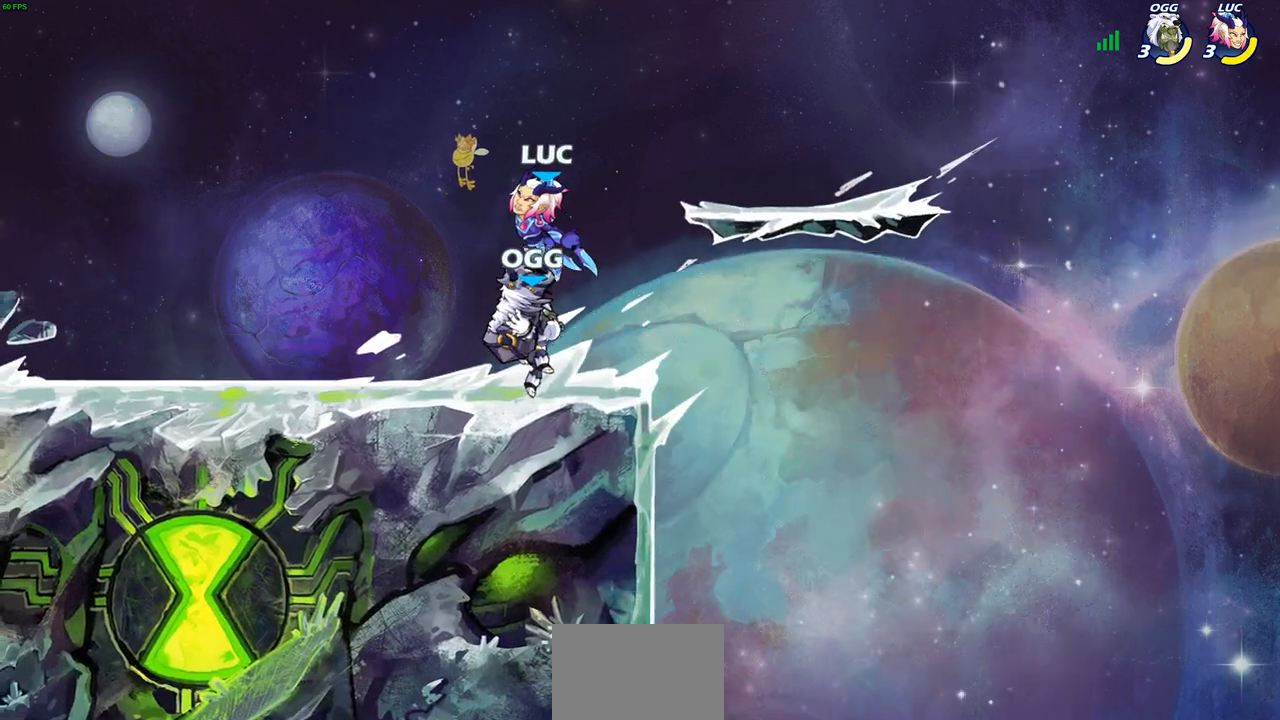
{"buttons": [], "left_stick": "down-right", "right_stick": "center", "events": [[17, "left_stick", "left"], [133, "left_stick", "right"], [267, "left_stick", "center"], [467, "left_stick", "down-right"]]}
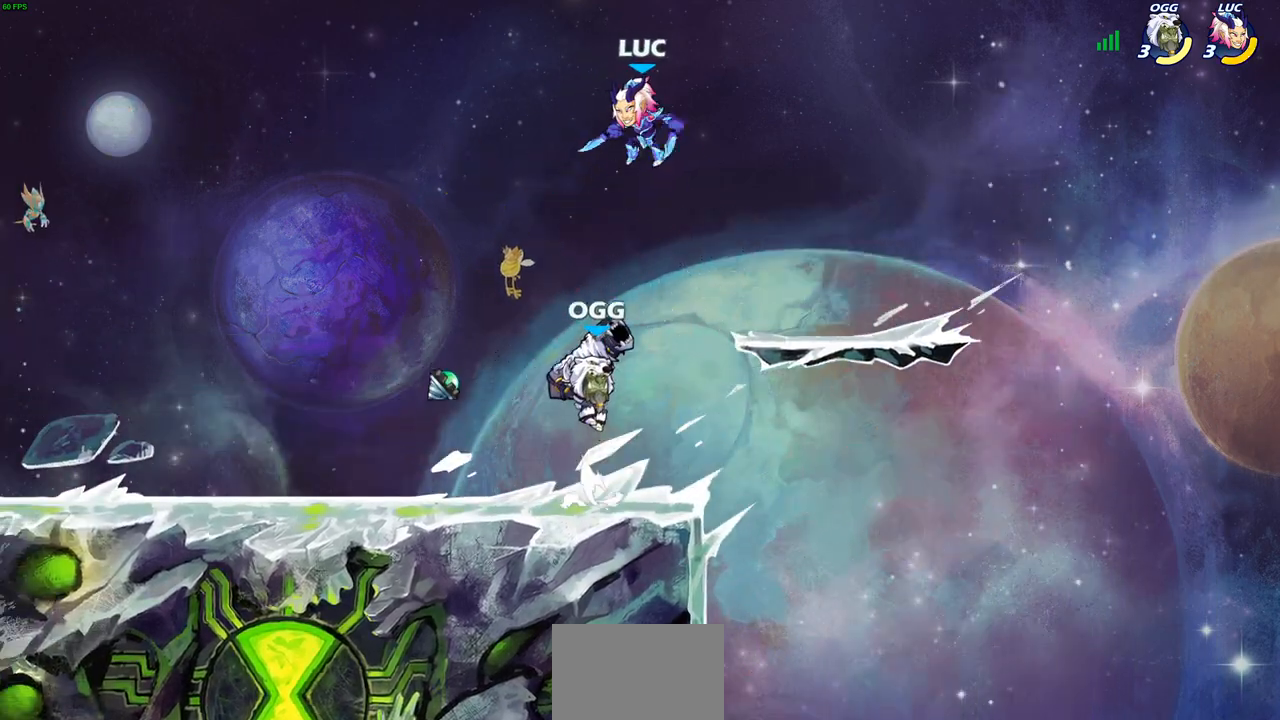
{"buttons": [], "left_stick": "up-left", "right_stick": "center", "events": [[150, "R2", "down"], [217, "left_stick", "down-left"], [433, "R2", "up"], [433, "left_stick", "up-left"]]}